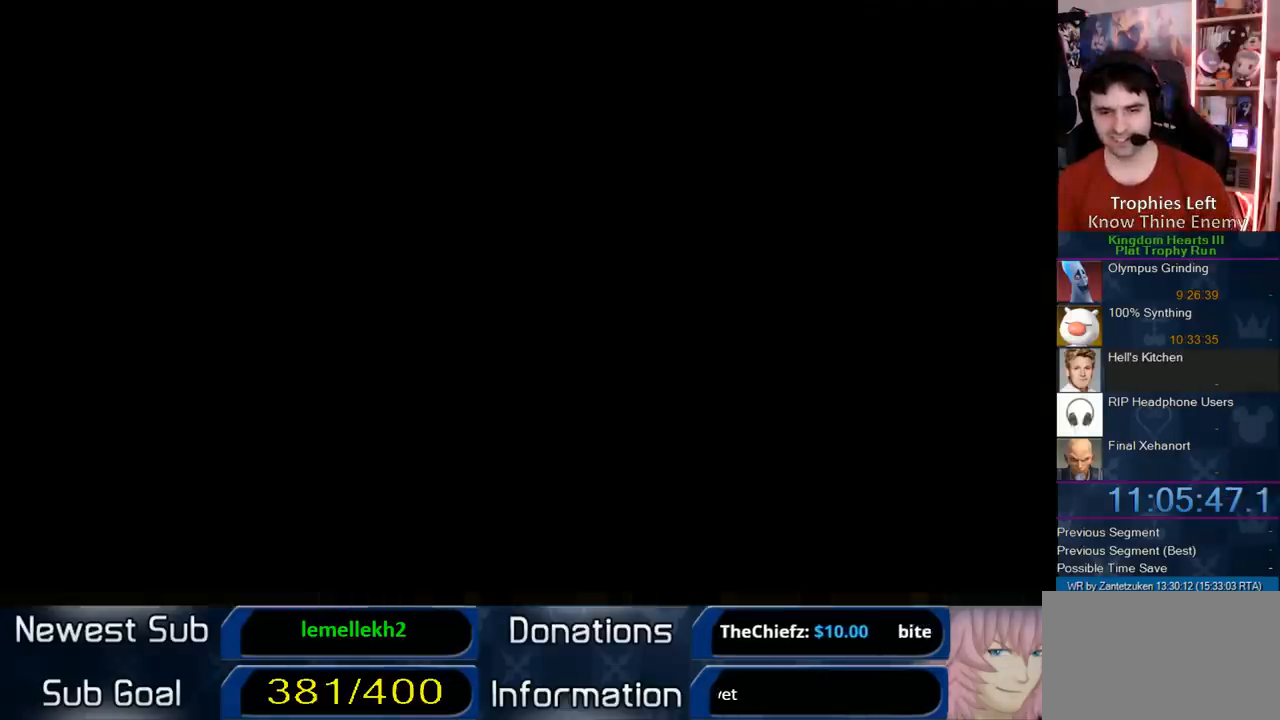
Gameplay with a controller (PlayStation layout); each line is a JSON object with the inputs held at the frame after it. "events" lists button and stick changes between this image and that frame as [ms after this image, input, new state], when the widget could be followed in between. Not read: R3.
{"buttons": [], "left_stick": "center", "right_stick": "center", "events": []}
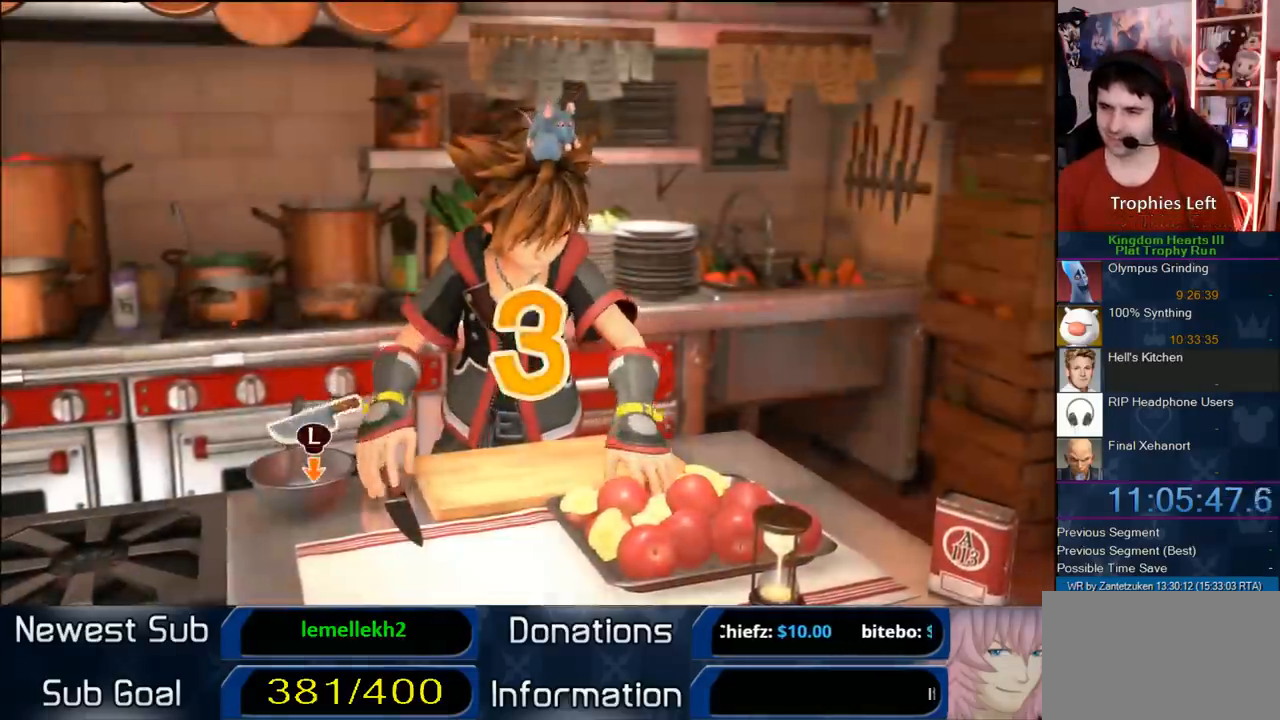
{"buttons": [], "left_stick": "center", "right_stick": "center", "events": []}
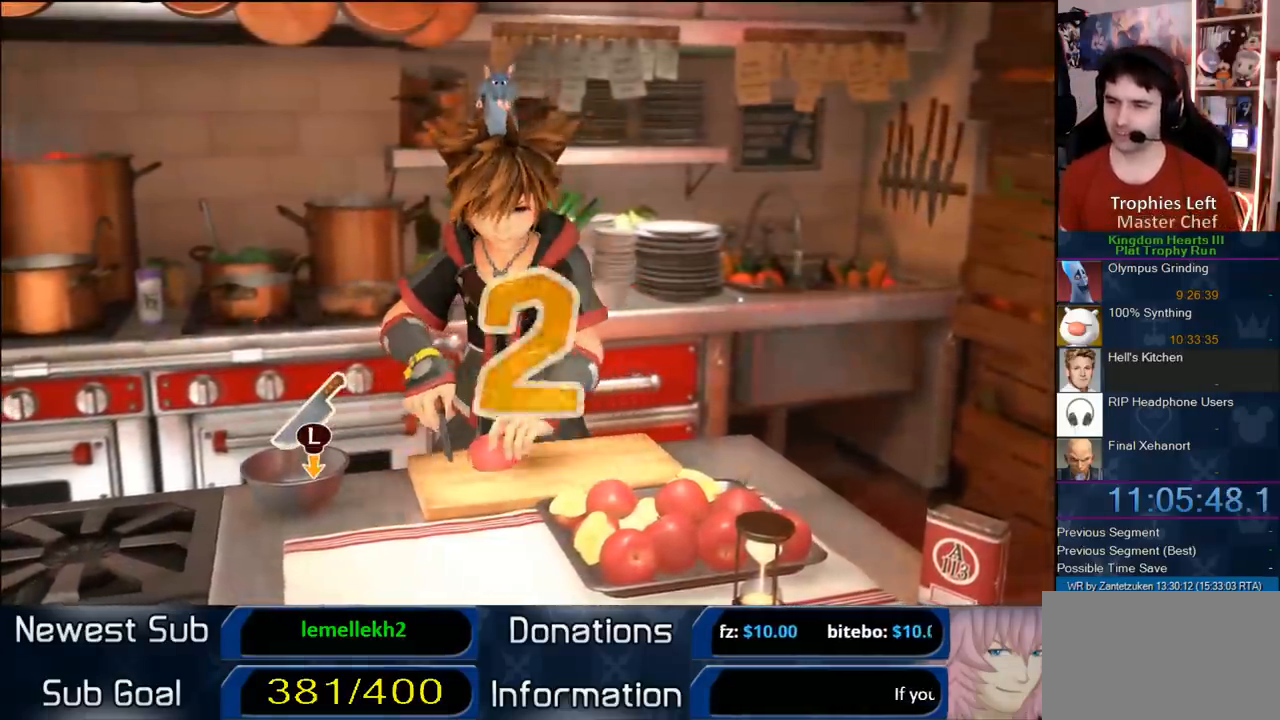
{"buttons": [], "left_stick": "center", "right_stick": "center", "events": []}
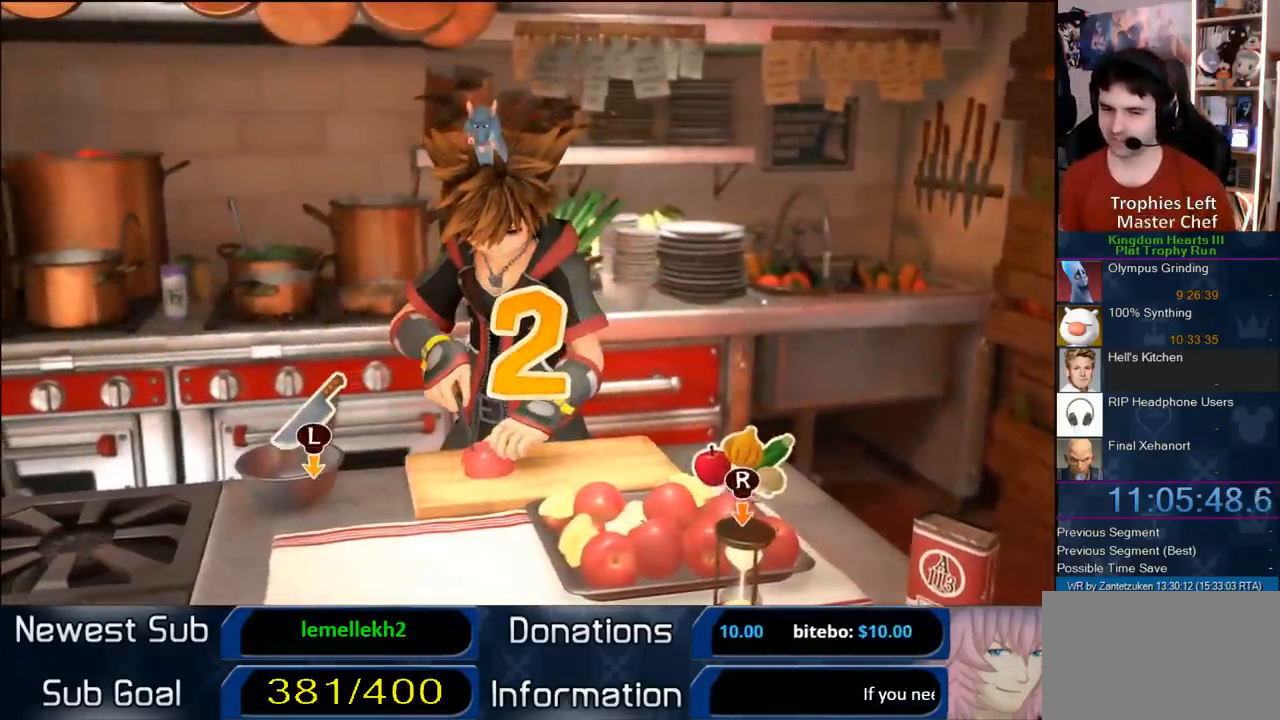
{"buttons": [], "left_stick": "center", "right_stick": "center", "events": []}
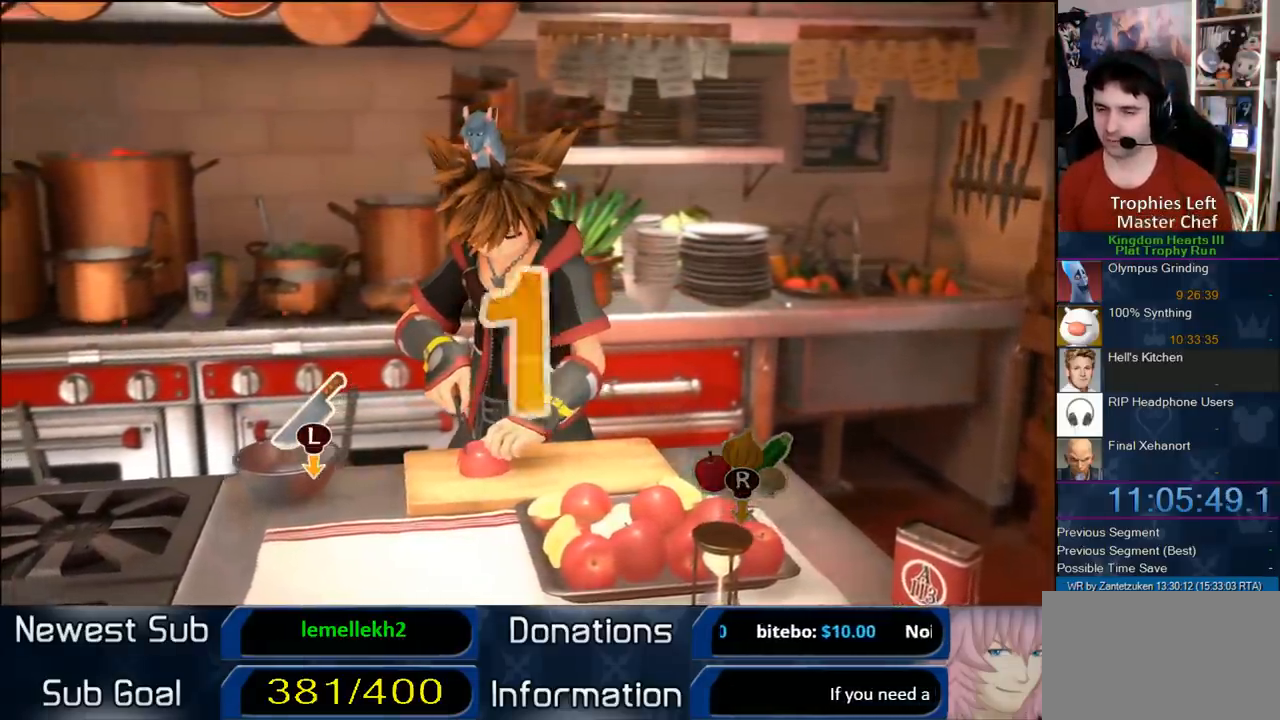
{"buttons": [], "left_stick": "center", "right_stick": "center", "events": []}
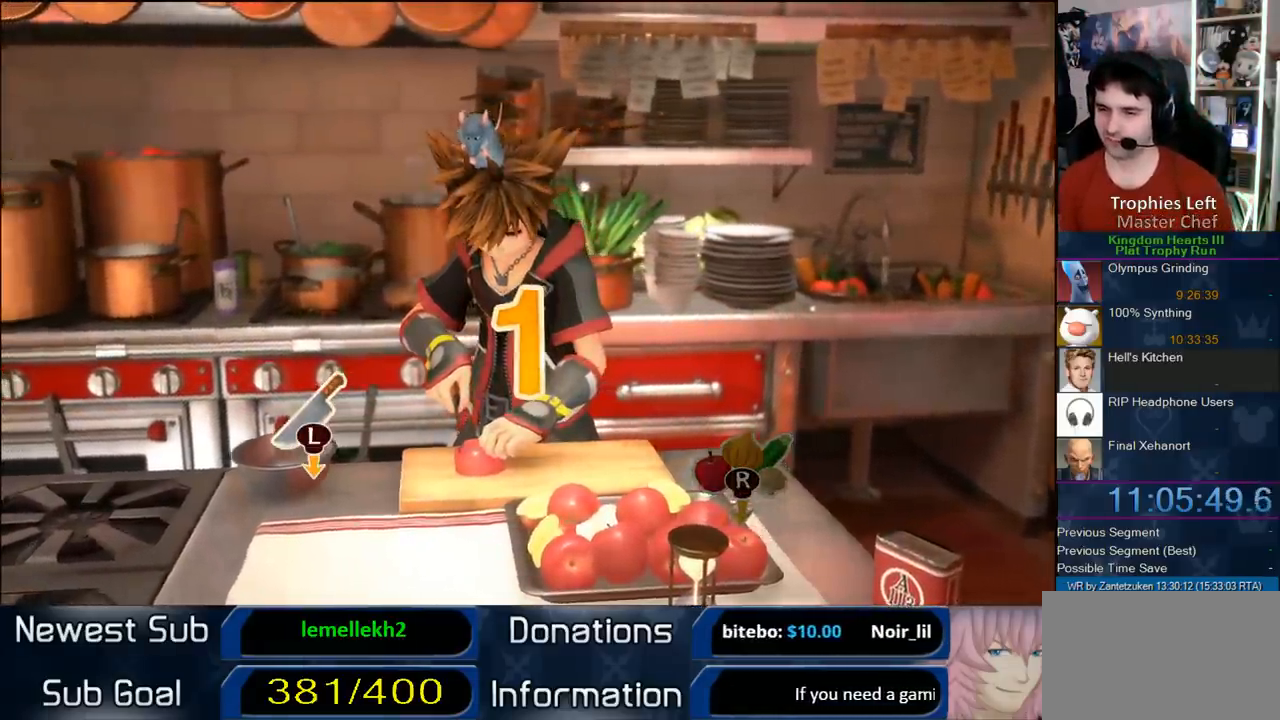
{"buttons": [], "left_stick": "center", "right_stick": "center", "events": [[367, "left_stick", "down-right"], [483, "left_stick", "center"]]}
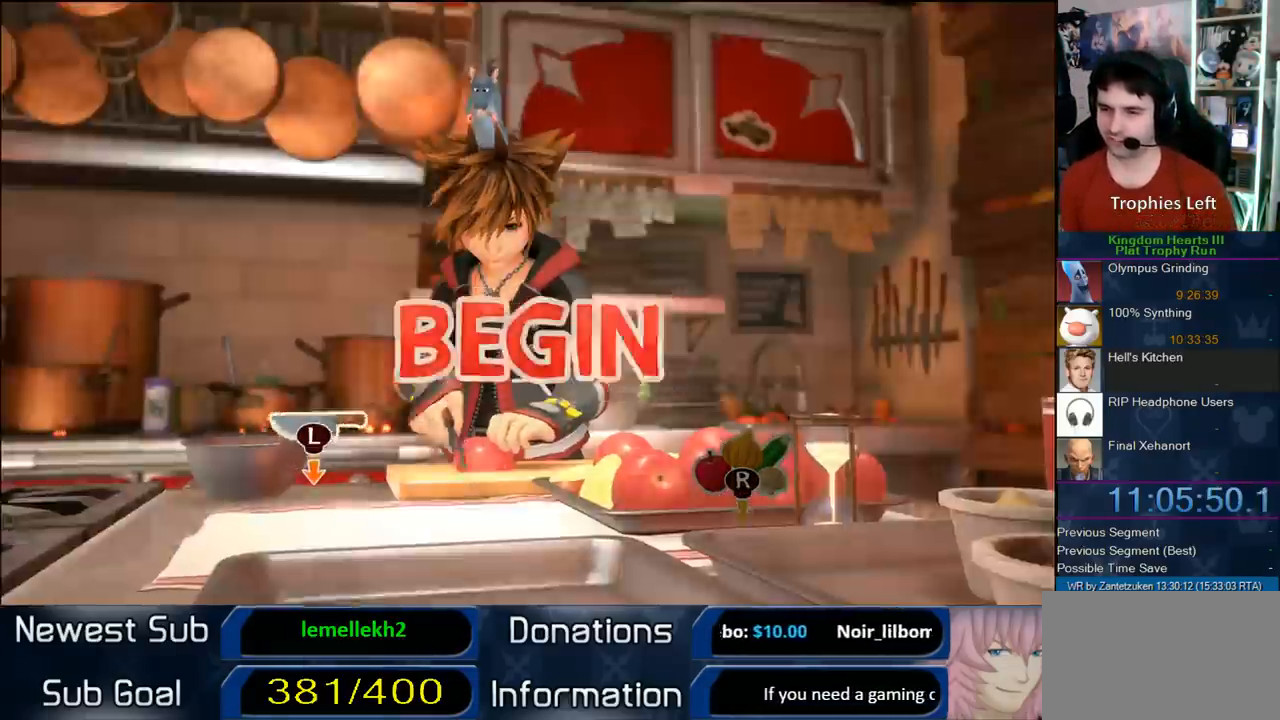
{"buttons": [], "left_stick": "center", "right_stick": "center", "events": [[50, "left_stick", "down-right"], [133, "left_stick", "center"], [233, "left_stick", "down-right"], [283, "left_stick", "center"], [383, "left_stick", "down-right"], [467, "left_stick", "center"]]}
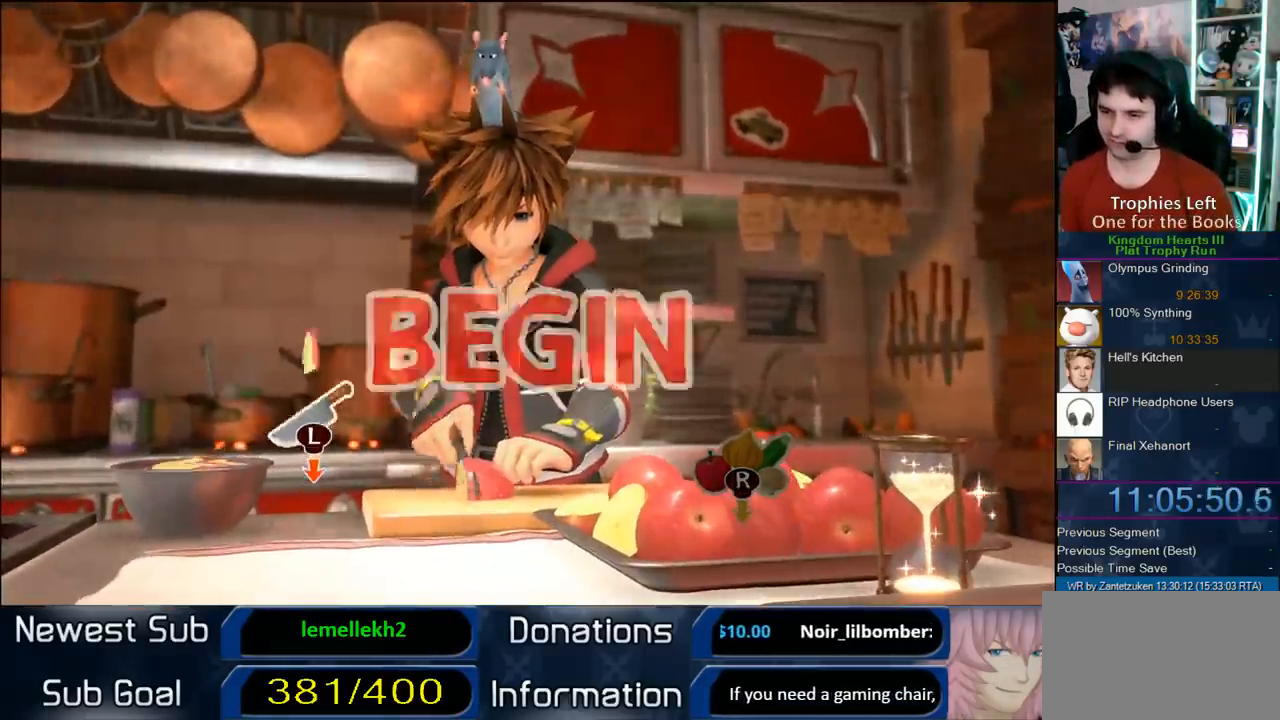
{"buttons": [], "left_stick": "down-right", "right_stick": "center", "events": [[50, "left_stick", "down-right"], [150, "left_stick", "center"], [217, "left_stick", "down-right"], [300, "left_stick", "center"], [350, "left_stick", "down-right"], [450, "left_stick", "center"], [500, "left_stick", "down-right"]]}
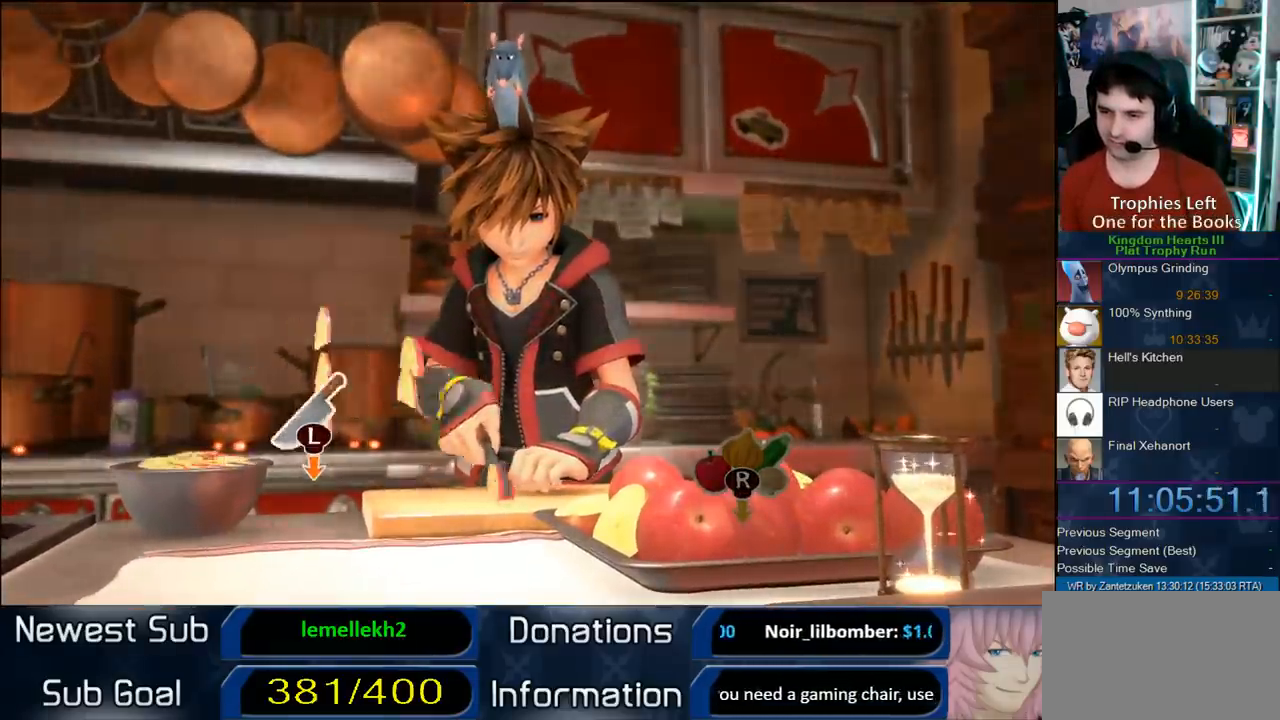
{"buttons": [], "left_stick": "center", "right_stick": "center", "events": [[133, "left_stick", "center"], [183, "left_stick", "down-right"], [267, "left_stick", "center"], [350, "right_stick", "down"], [450, "right_stick", "center"]]}
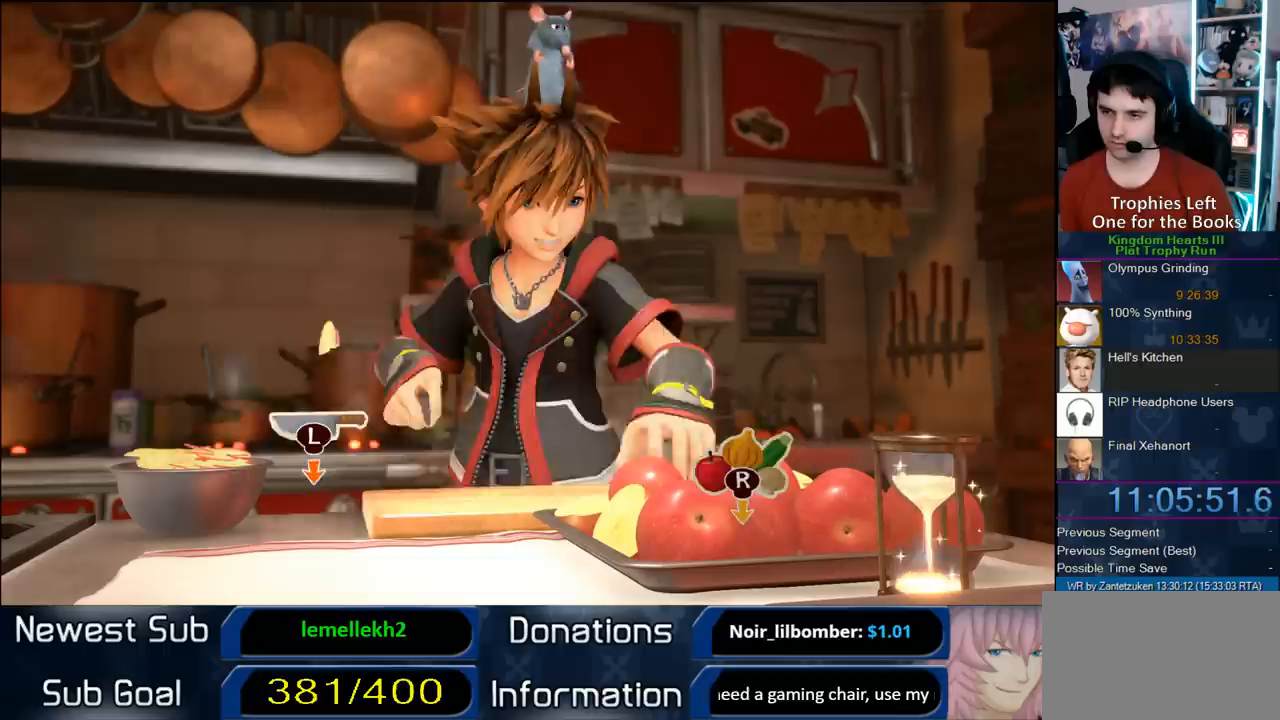
{"buttons": [], "left_stick": "down-right", "right_stick": "center", "events": [[167, "left_stick", "down"], [283, "left_stick", "center"], [383, "left_stick", "down-right"], [450, "left_stick", "center"], [500, "left_stick", "down-right"]]}
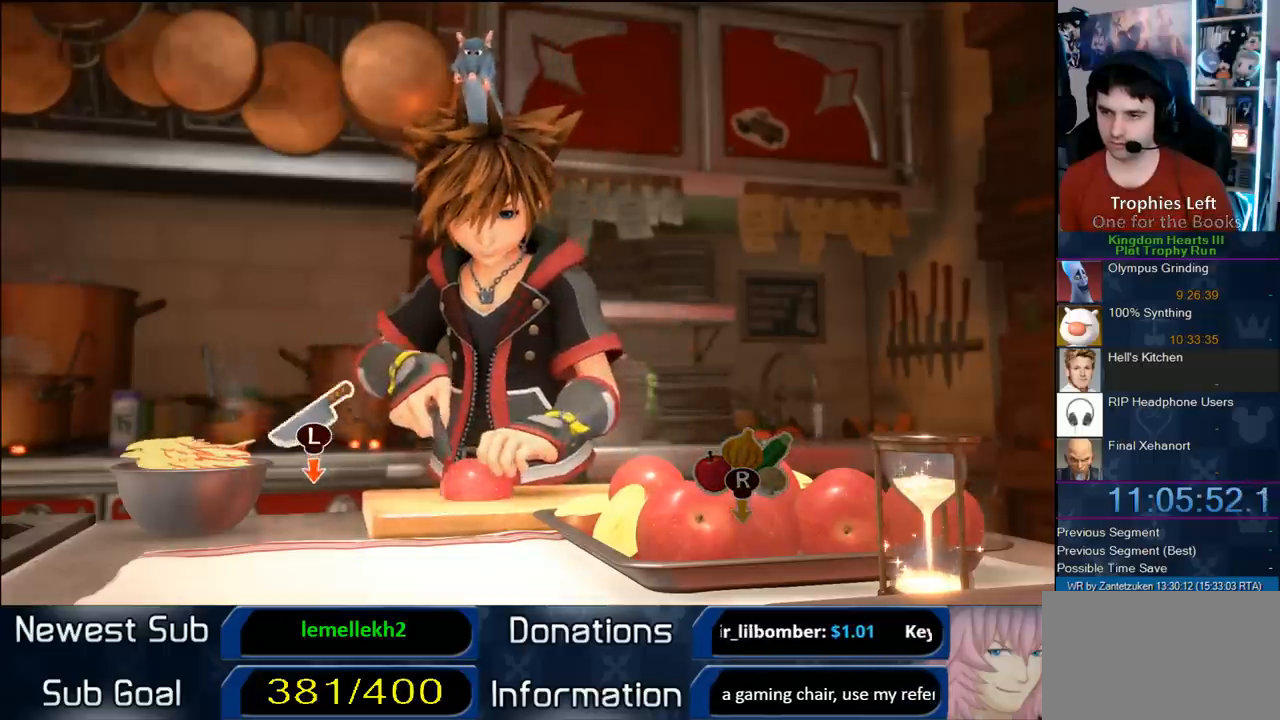
{"buttons": [], "left_stick": "down-right", "right_stick": "center", "events": [[267, "left_stick", "center"], [317, "left_stick", "down-right"]]}
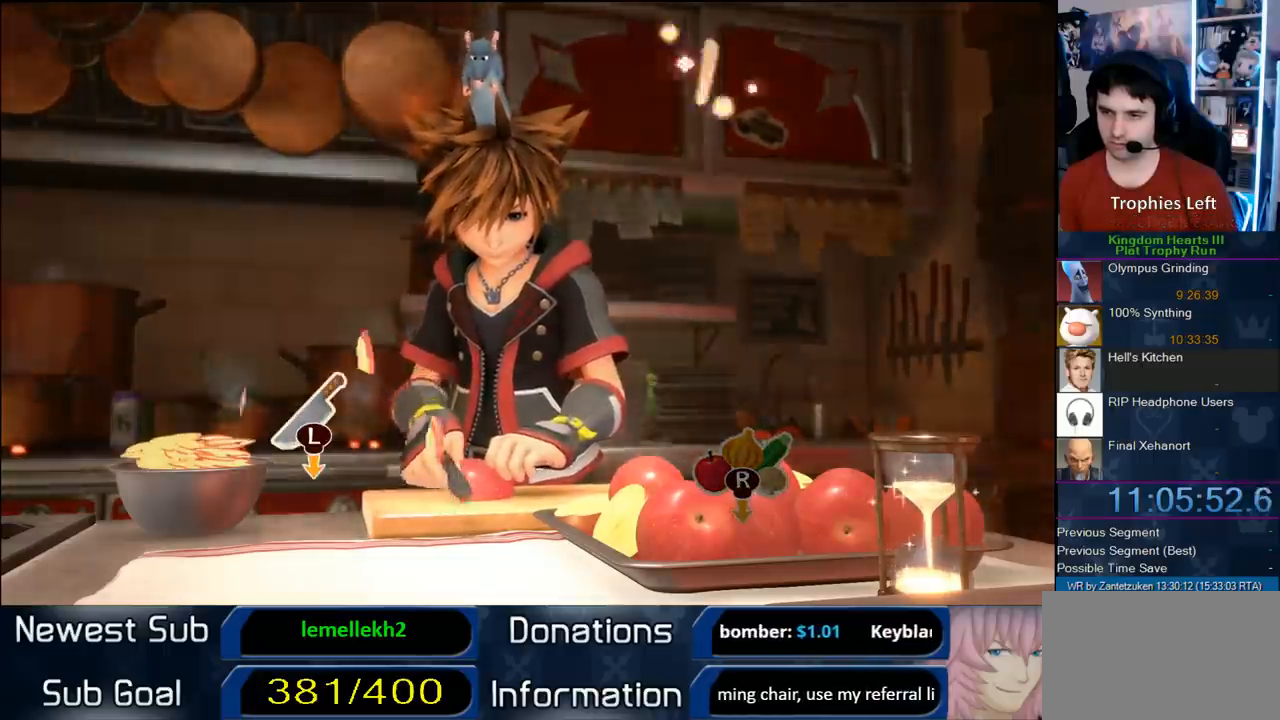
{"buttons": [], "left_stick": "center", "right_stick": "center", "events": [[200, "left_stick", "center"], [250, "left_stick", "down-right"], [333, "left_stick", "center"], [433, "left_stick", "down-right"], [500, "left_stick", "center"]]}
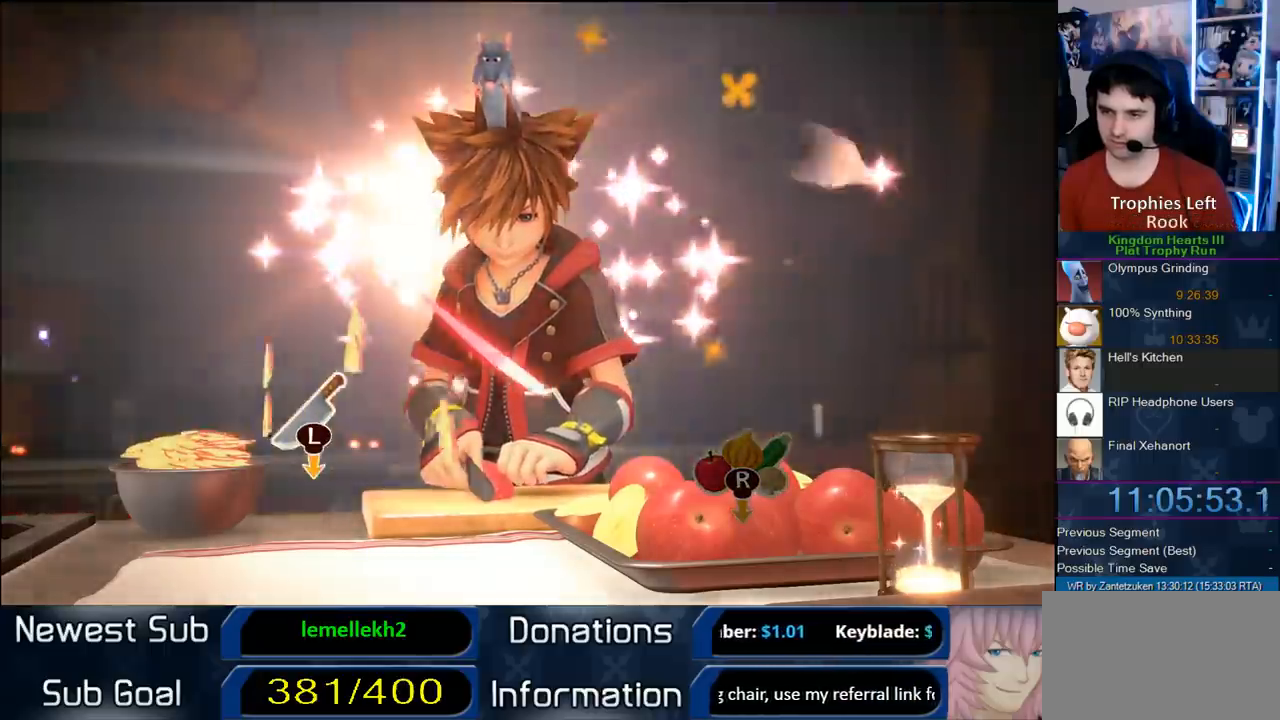
{"buttons": [], "left_stick": "center", "right_stick": "center", "events": [[33, "left_stick", "down-right"], [167, "left_stick", "center"], [217, "left_stick", "down-right"], [283, "left_stick", "center"]]}
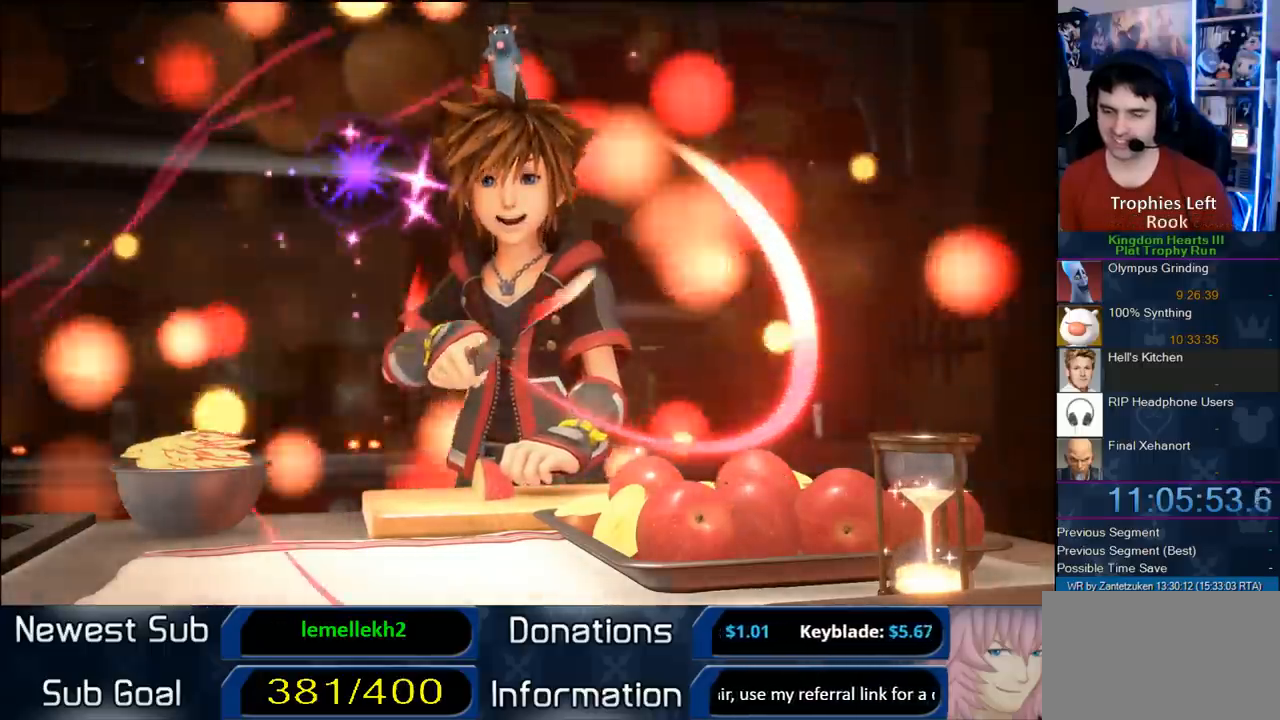
{"buttons": [], "left_stick": "center", "right_stick": "center", "events": []}
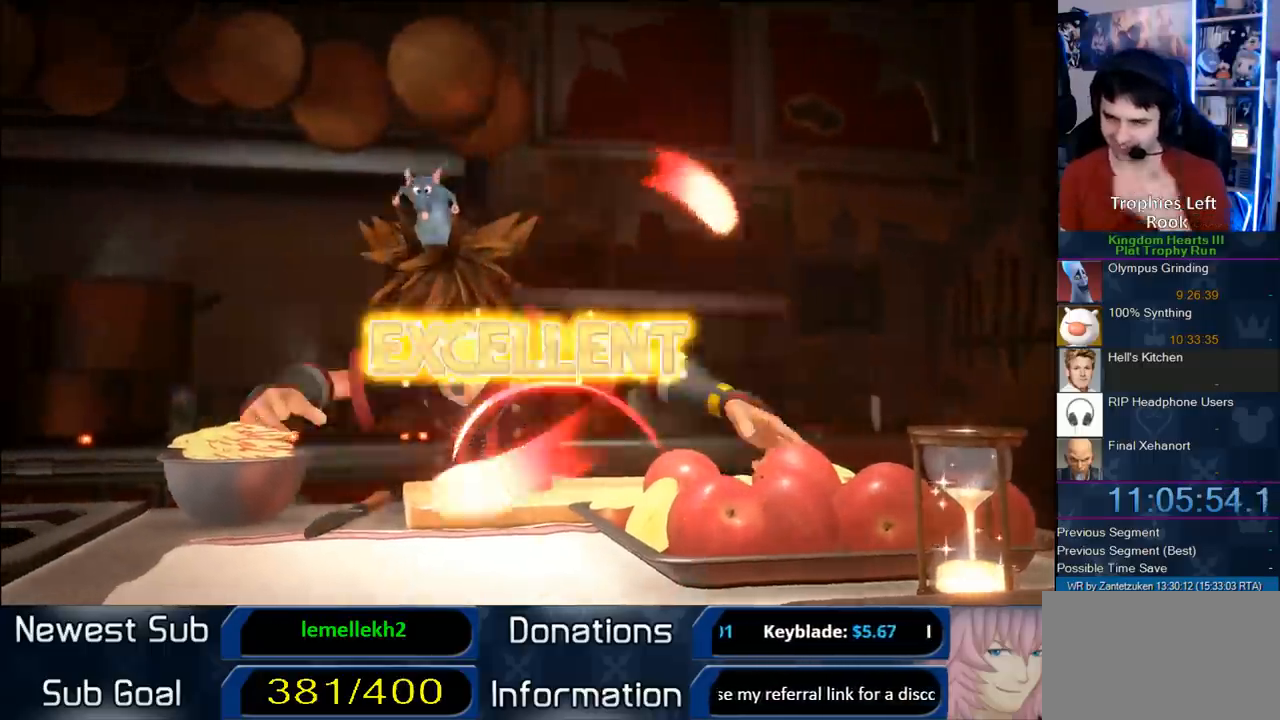
{"buttons": [], "left_stick": "center", "right_stick": "center", "events": []}
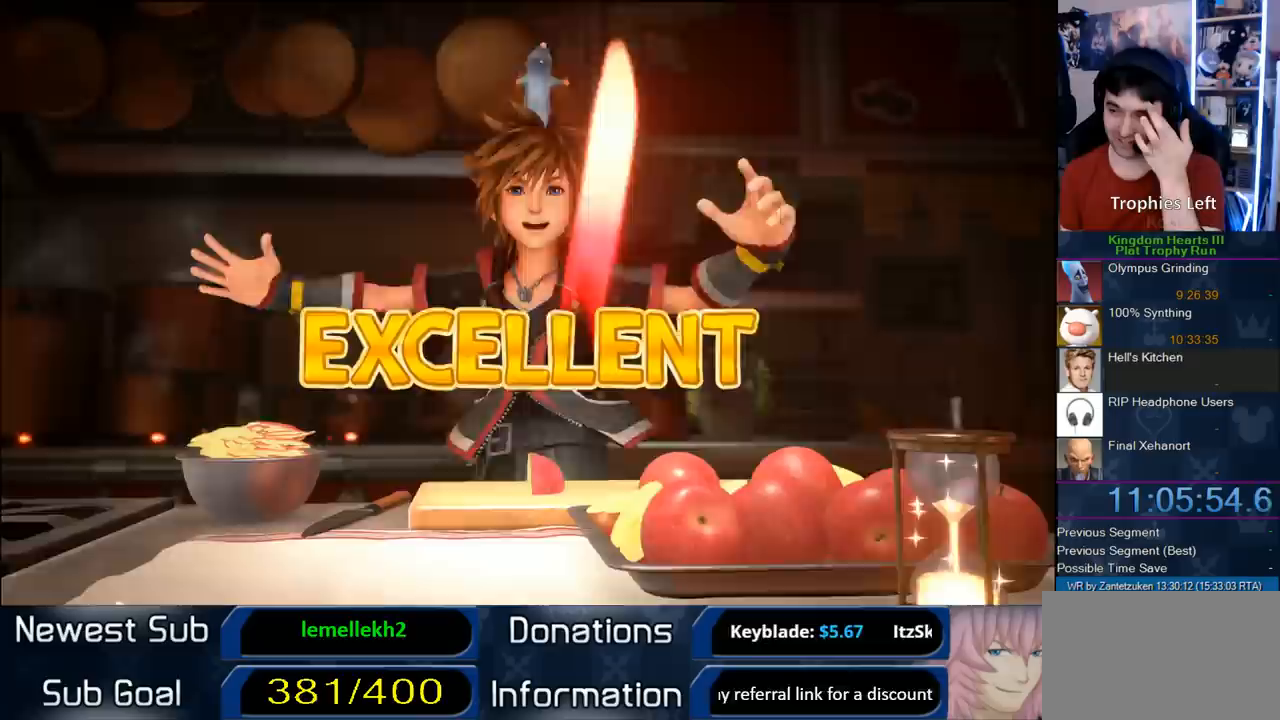
{"buttons": [], "left_stick": "center", "right_stick": "center", "events": []}
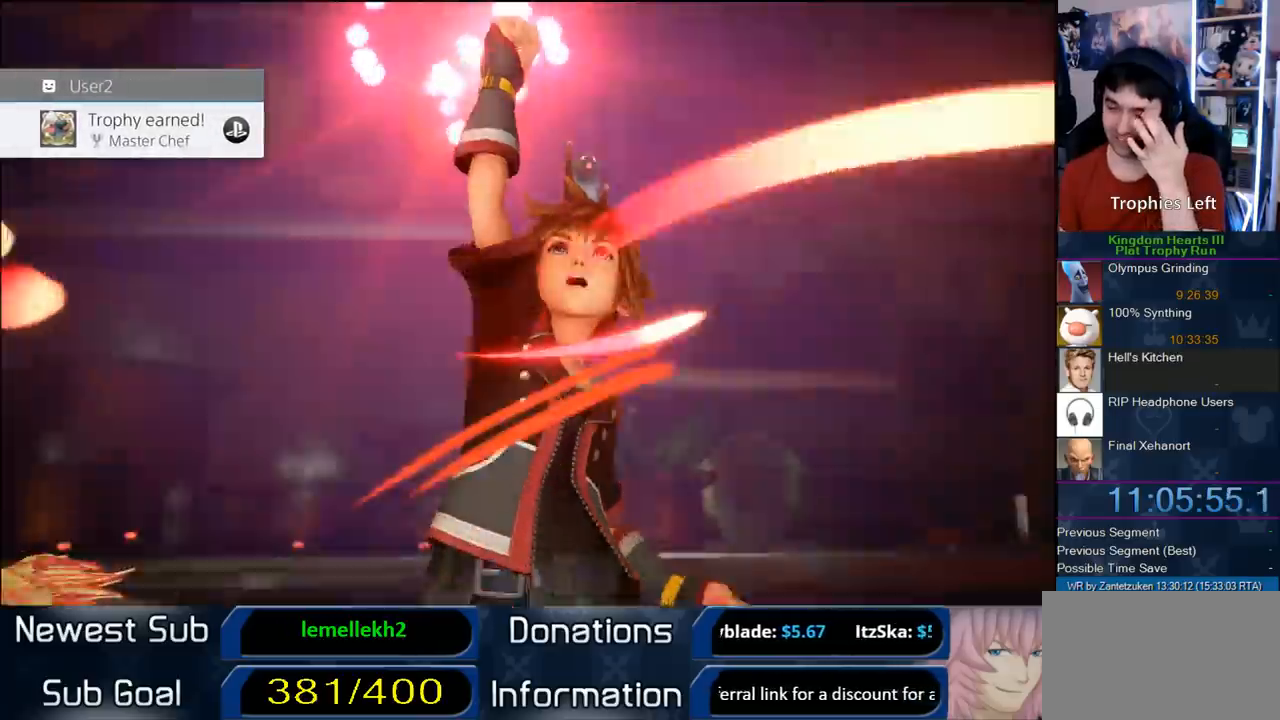
{"buttons": [], "left_stick": "center", "right_stick": "center", "events": []}
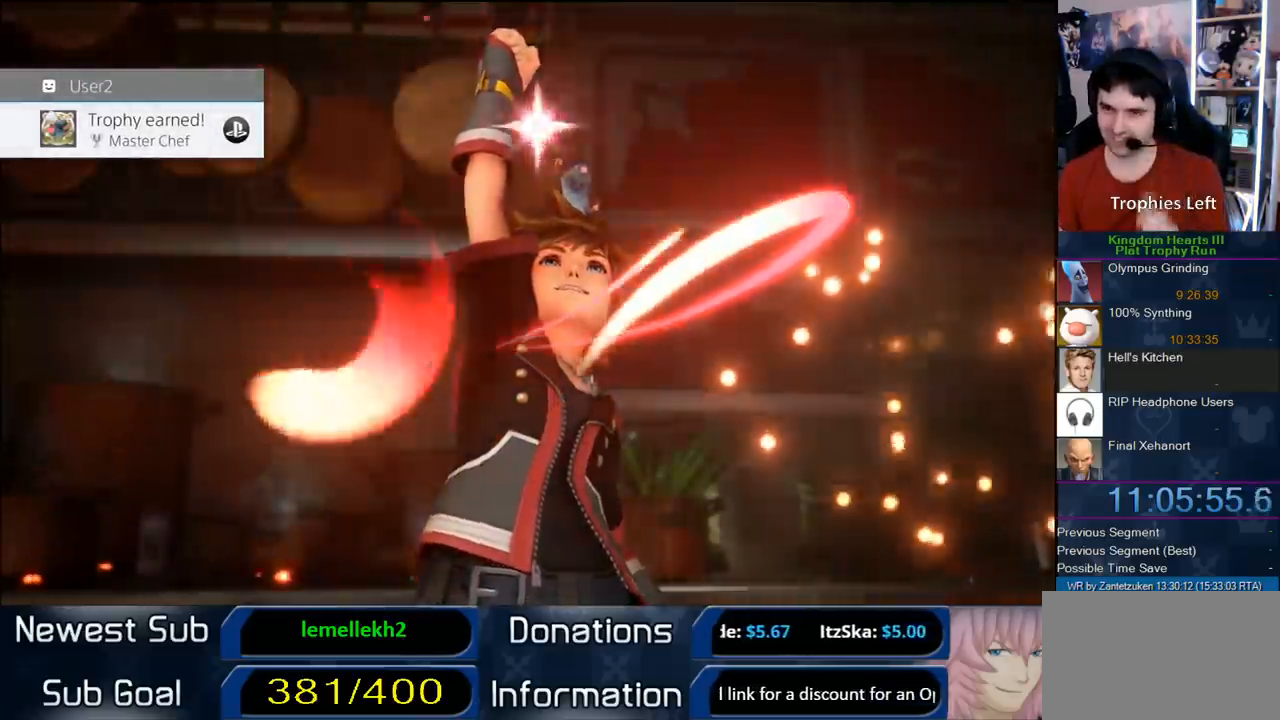
{"buttons": [], "left_stick": "center", "right_stick": "center", "events": []}
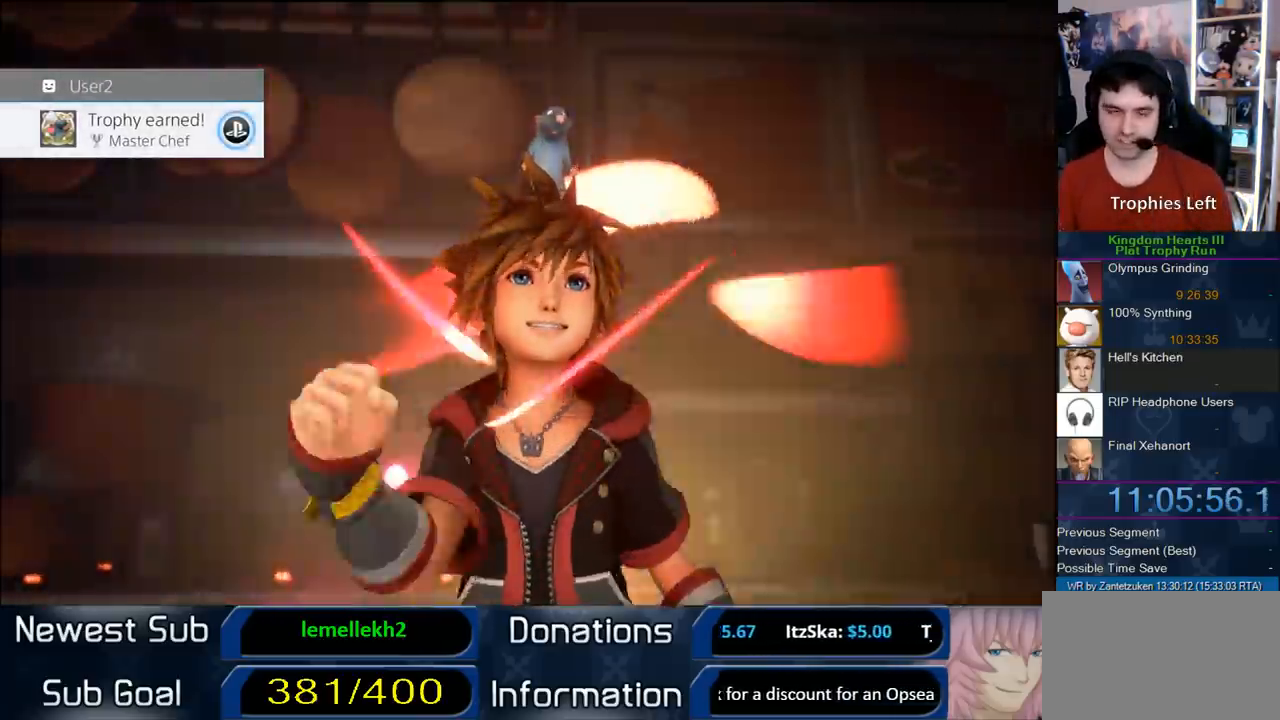
{"buttons": [], "left_stick": "center", "right_stick": "center", "events": []}
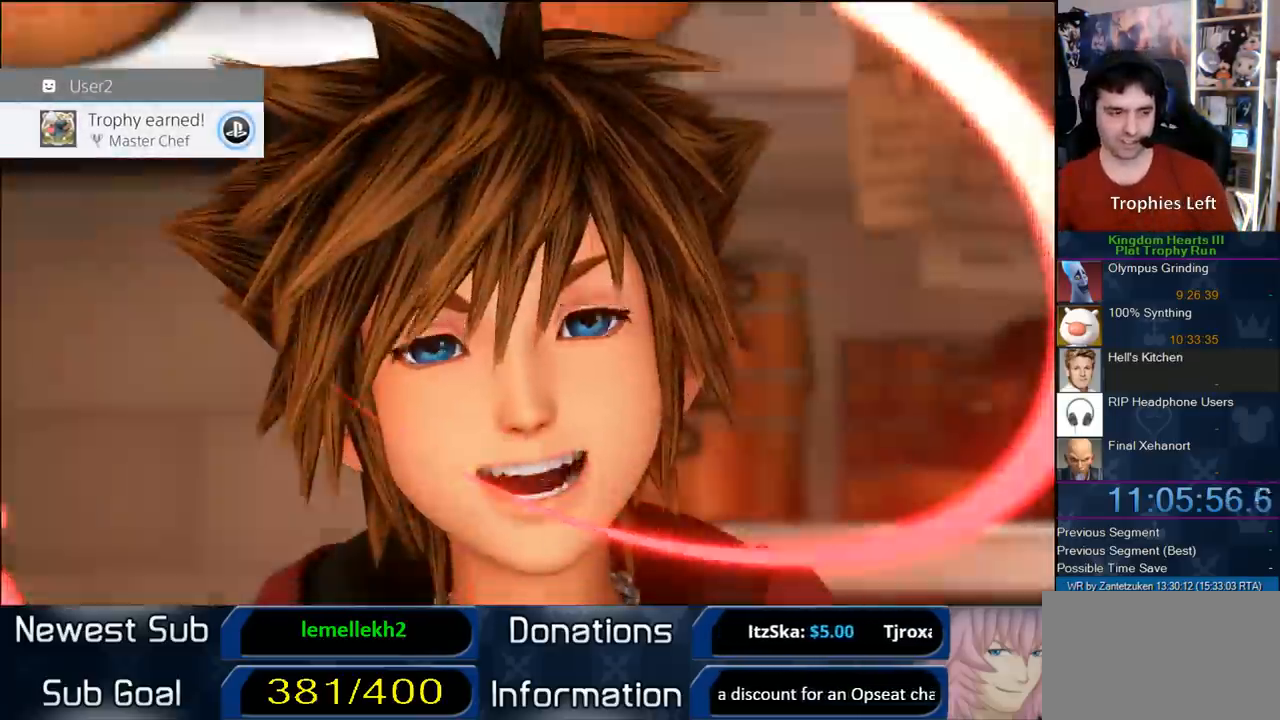
{"buttons": [], "left_stick": "center", "right_stick": "center", "events": []}
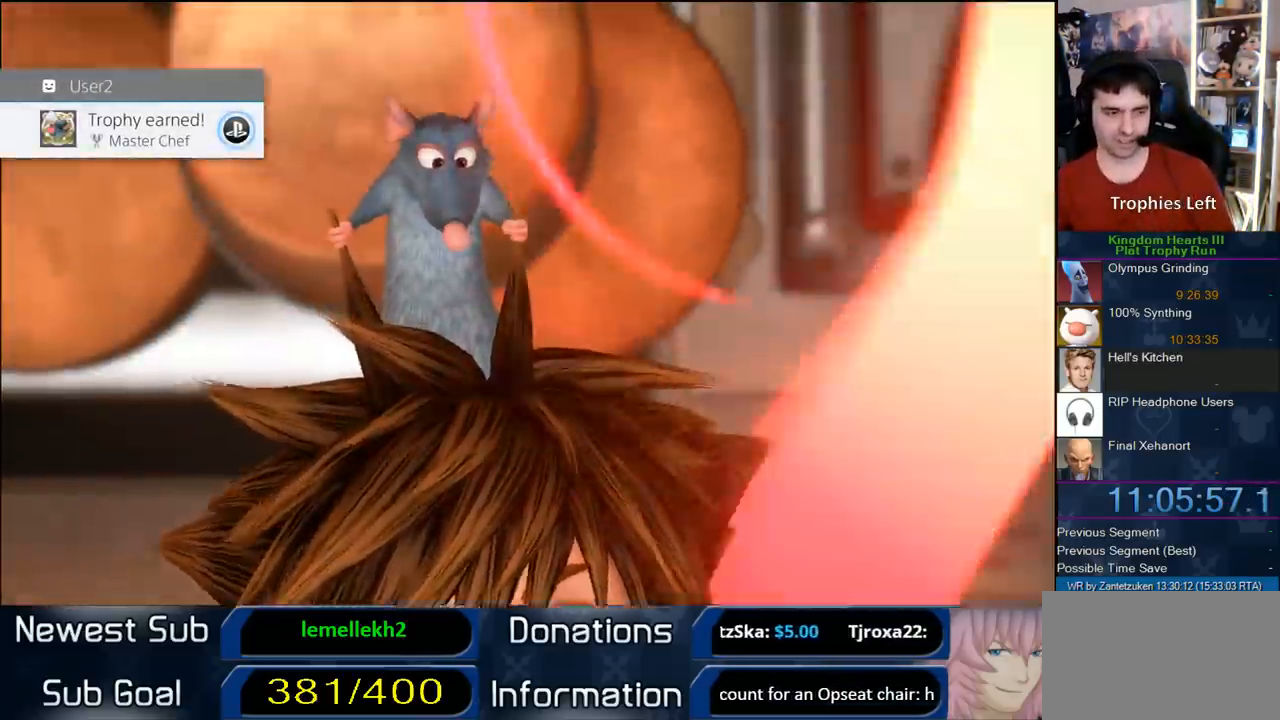
{"buttons": ["CIRCLE"], "left_stick": "center", "right_stick": "center", "events": [[450, "CIRCLE", "down"]]}
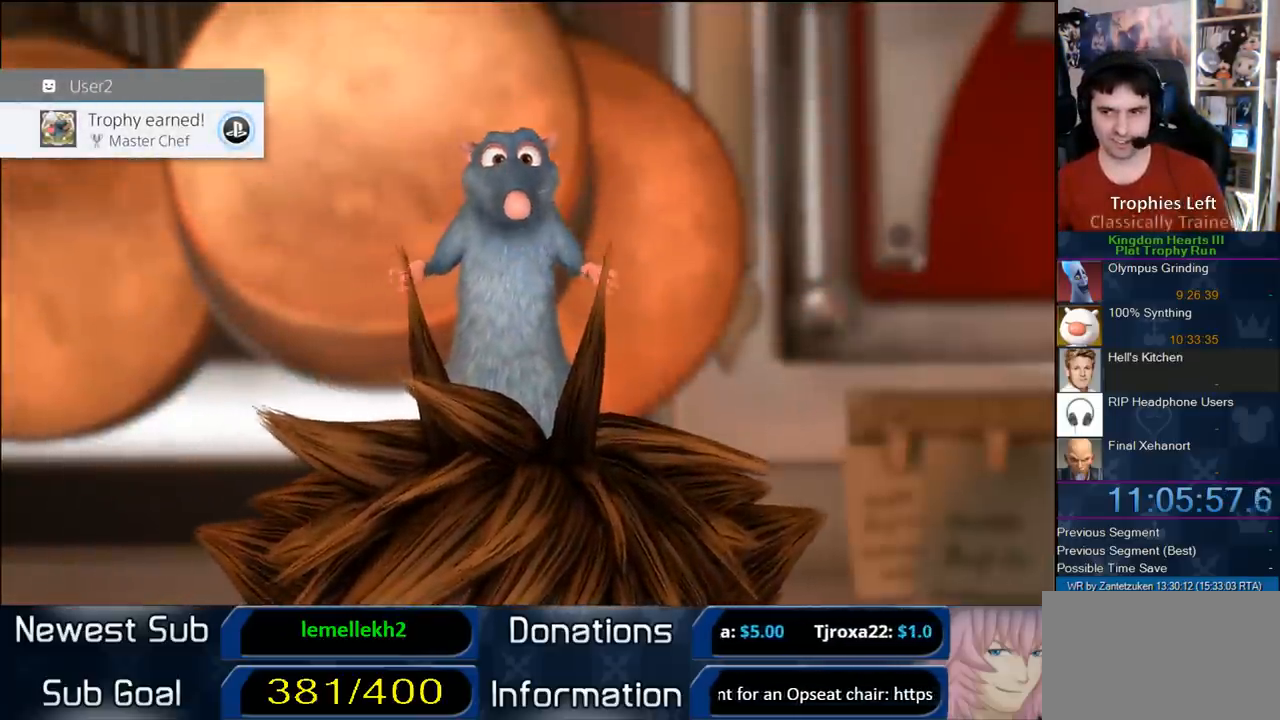
{"buttons": ["CIRCLE"], "left_stick": "center", "right_stick": "center", "events": [[83, "CIRCLE", "up"], [117, "CIRCLE", "down"], [117, "CROSS", "down"], [233, "CROSS", "up"], [250, "CROSS", "down"], [367, "CROSS", "up"]]}
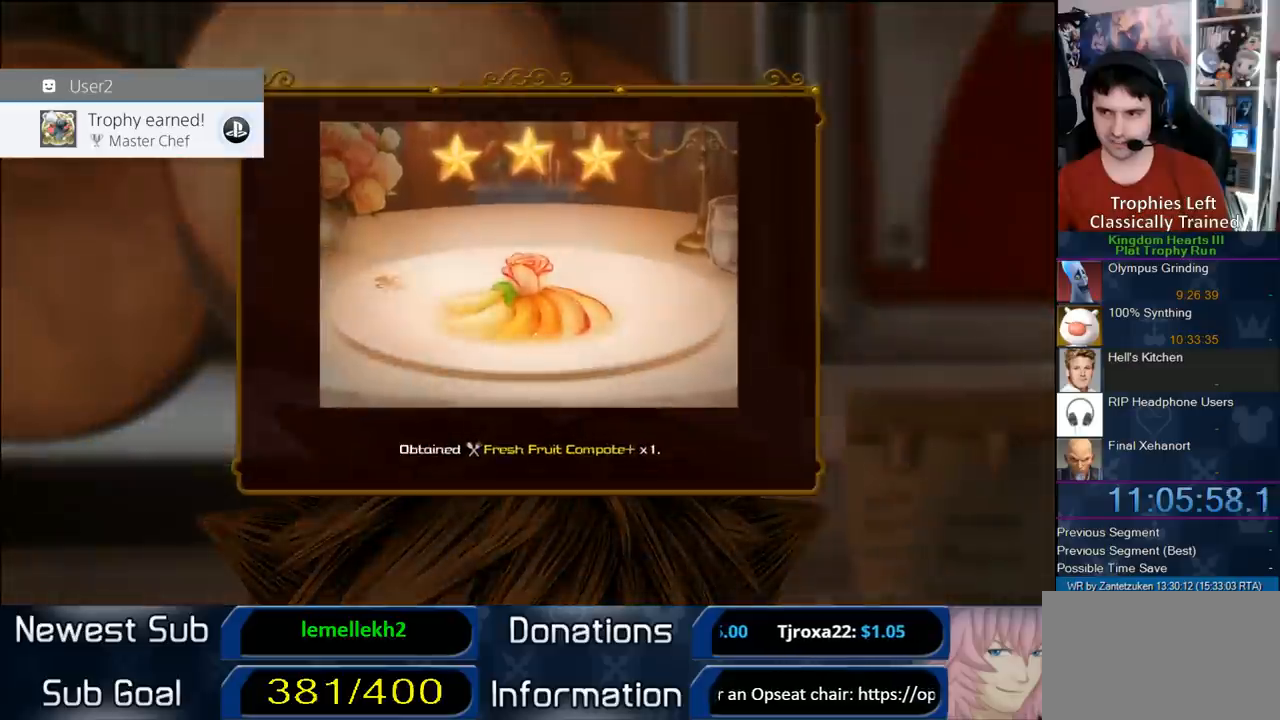
{"buttons": [], "left_stick": "center", "right_stick": "center", "events": [[50, "CIRCLE", "up"], [83, "CROSS", "down"], [167, "CIRCLE", "down"], [200, "CROSS", "up"], [367, "CROSS", "down"], [400, "CIRCLE", "up"], [483, "CROSS", "up"]]}
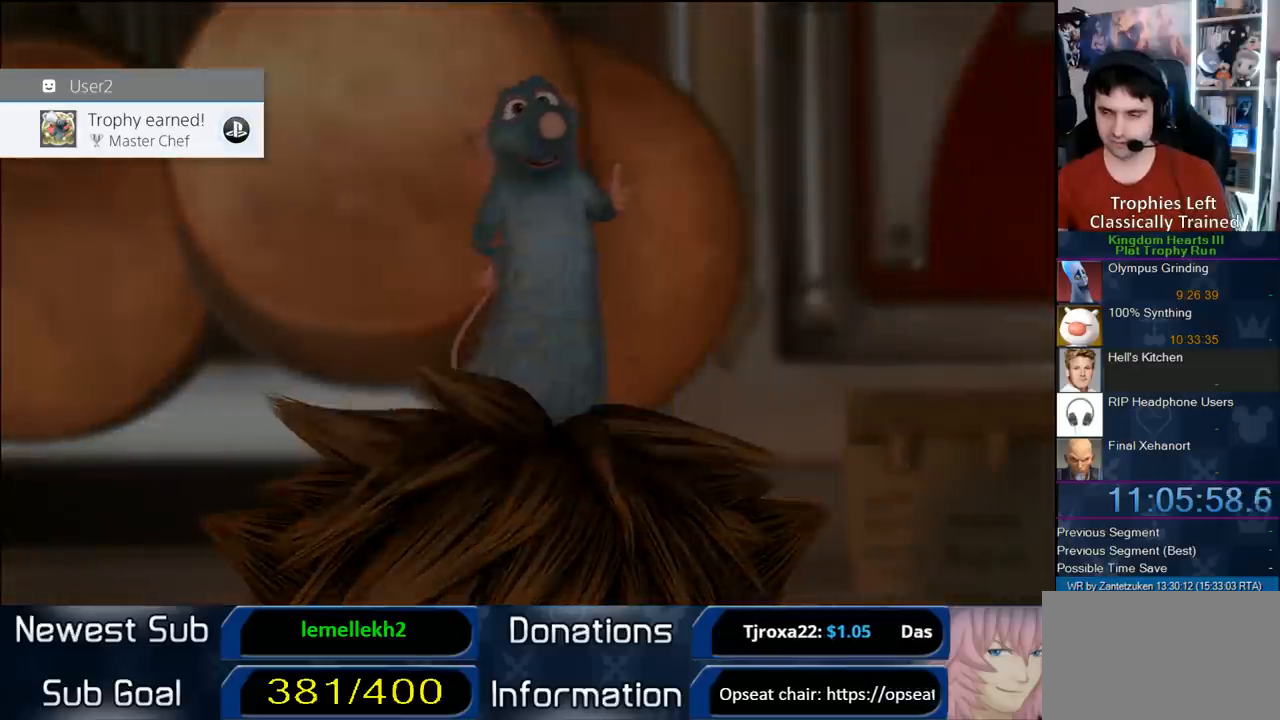
{"buttons": [], "left_stick": "center", "right_stick": "center", "events": [[17, "CROSS", "down"], [150, "CROSS", "up"], [217, "CROSS", "down"], [250, "CROSS", "up"], [350, "CROSS", "down"], [417, "CROSS", "up"]]}
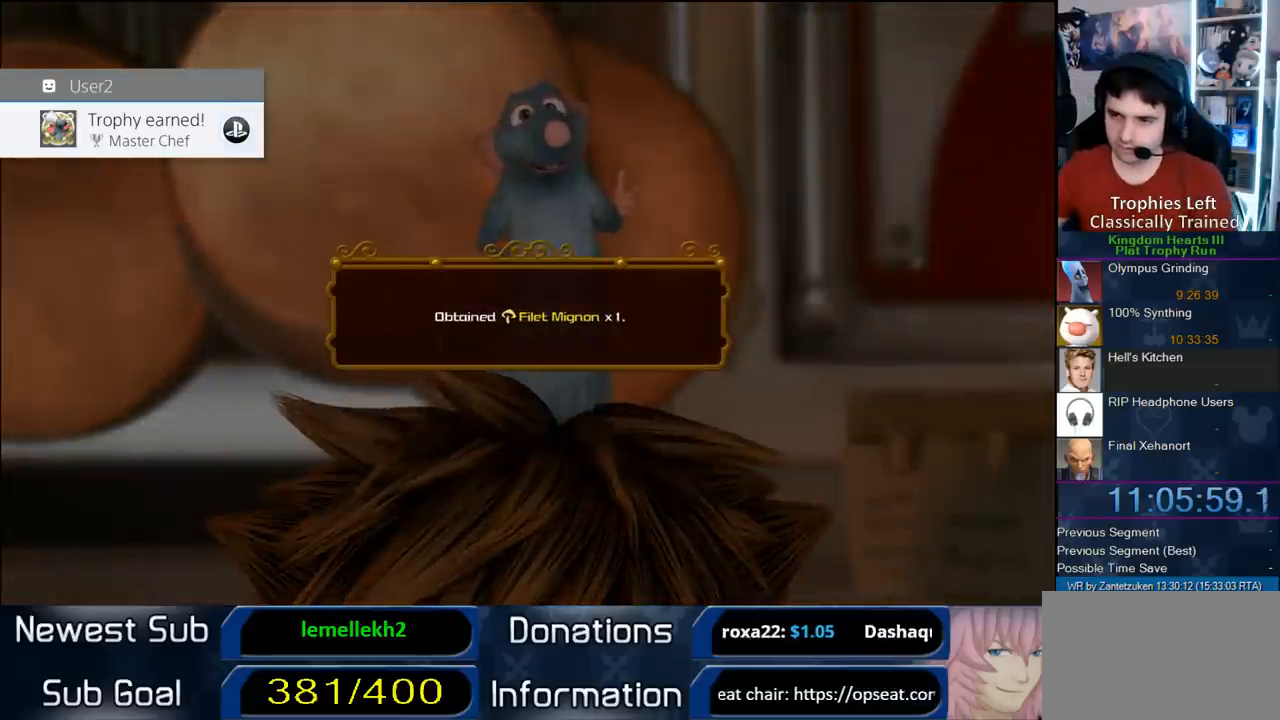
{"buttons": [], "left_stick": "center", "right_stick": "center", "events": [[217, "CIRCLE", "down"], [317, "CIRCLE", "up"]]}
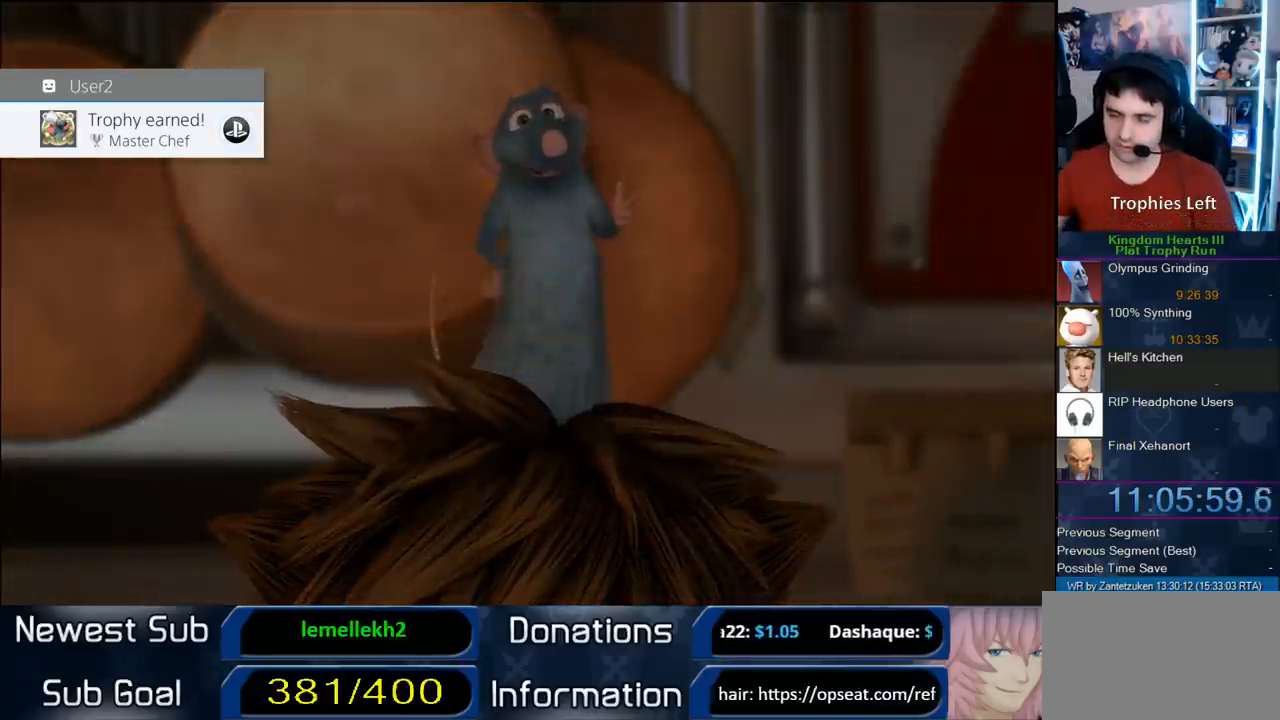
{"buttons": [], "left_stick": "center", "right_stick": "center", "events": [[50, "CROSS", "down"], [200, "CROSS", "up"], [300, "CROSS", "down"], [317, "CROSS", "up"], [400, "CROSS", "down"], [500, "CROSS", "up"]]}
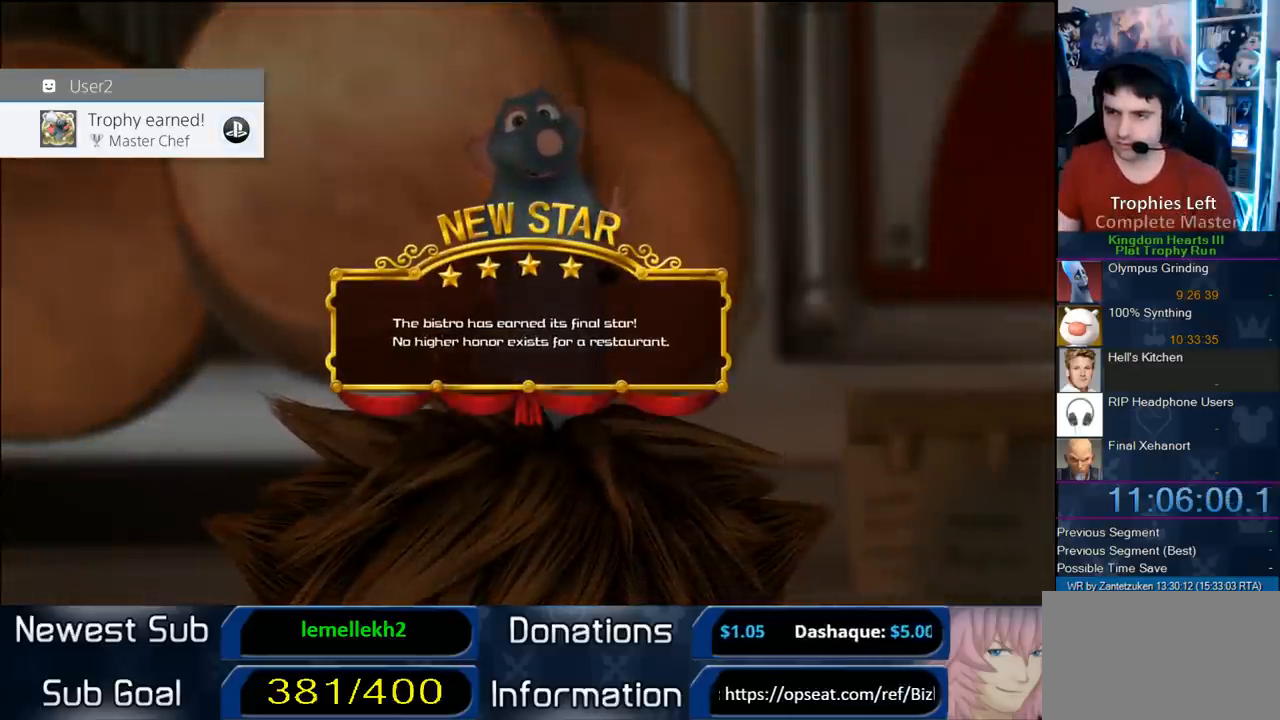
{"buttons": ["CIRCLE"], "left_stick": "center", "right_stick": "center", "events": [[17, "CROSS", "down"], [167, "CIRCLE", "down"], [167, "CROSS", "up"], [300, "CIRCLE", "up"], [317, "CIRCLE", "down"], [433, "CIRCLE", "up"], [500, "CIRCLE", "down"]]}
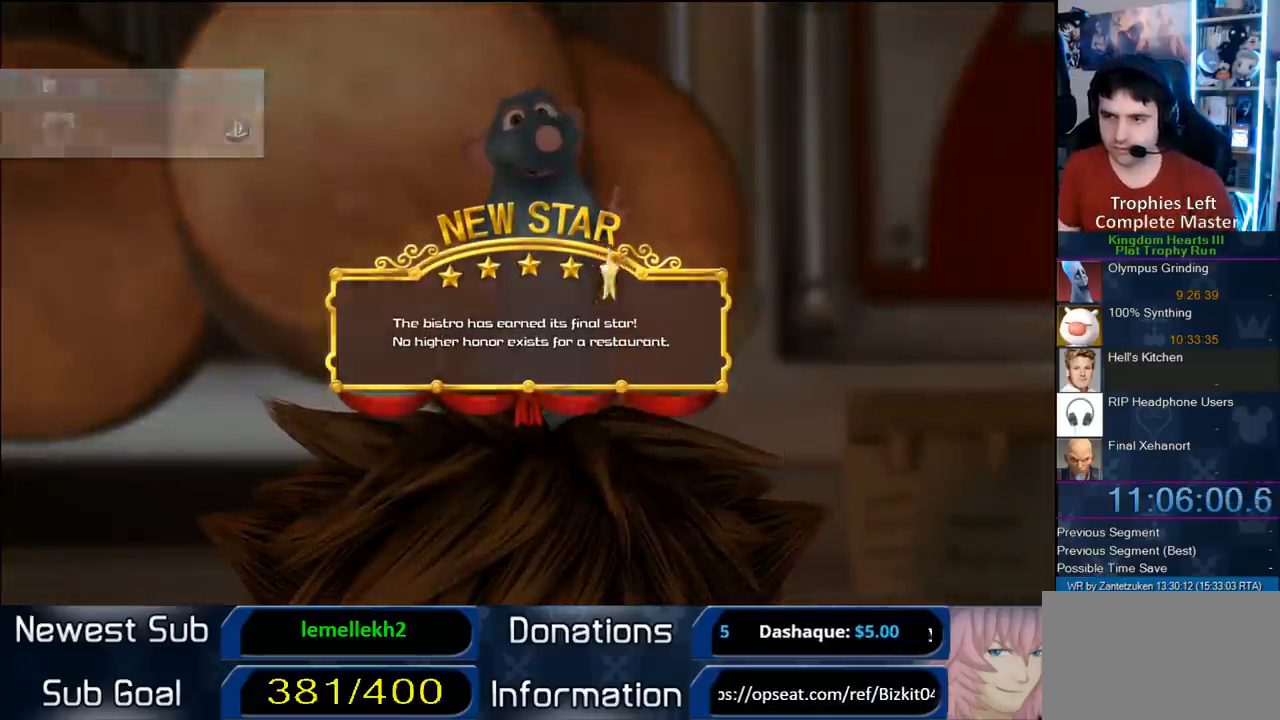
{"buttons": ["CIRCLE"], "left_stick": "center", "right_stick": "center", "events": [[100, "CIRCLE", "up"], [133, "CIRCLE", "down"], [267, "CIRCLE", "up"], [300, "CIRCLE", "down"], [400, "CIRCLE", "up"], [467, "CIRCLE", "down"]]}
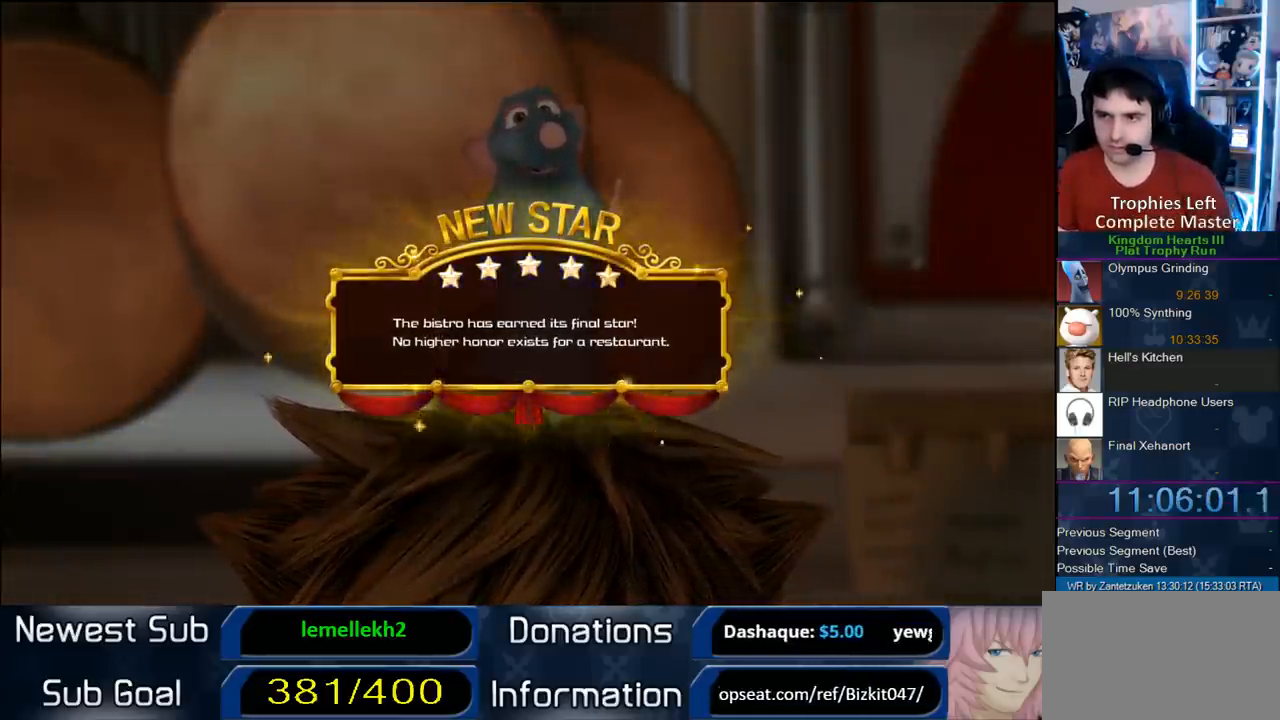
{"buttons": [], "left_stick": "center", "right_stick": "center", "events": [[100, "CIRCLE", "up"], [133, "CIRCLE", "down"], [283, "CIRCLE", "up"], [300, "CIRCLE", "down"], [417, "CIRCLE", "up"]]}
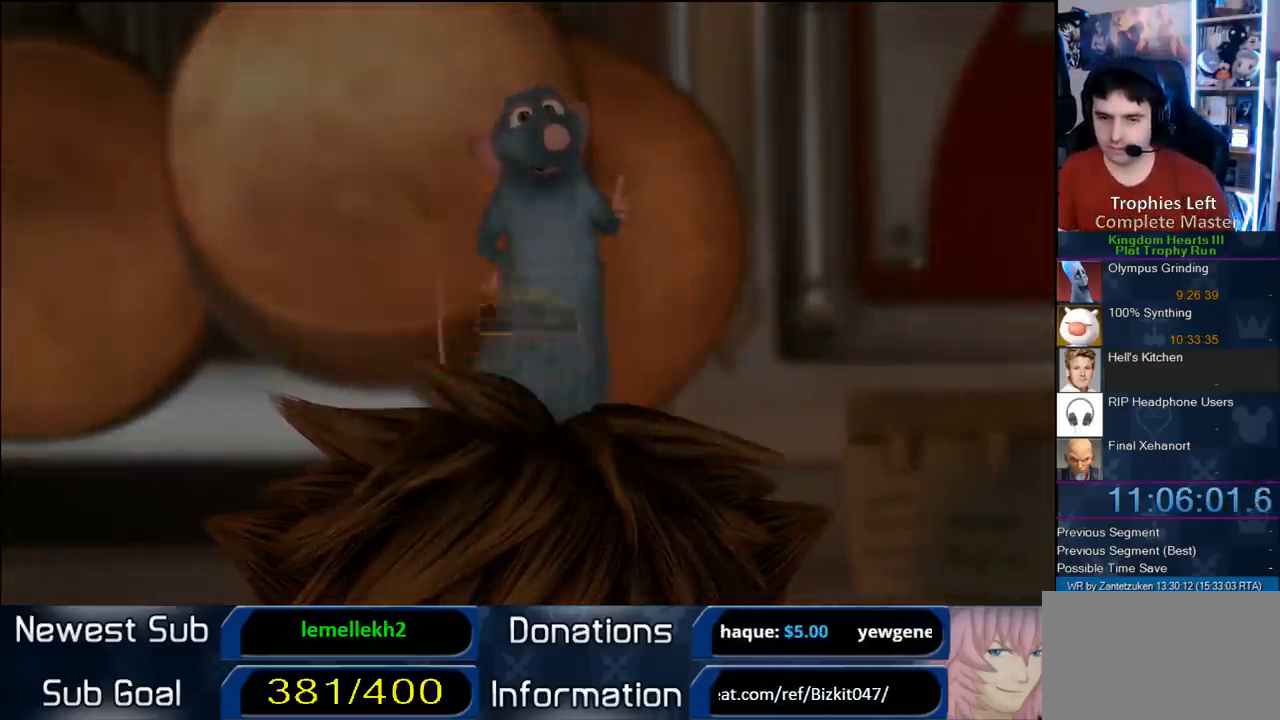
{"buttons": [], "left_stick": "center", "right_stick": "center", "events": [[50, "CIRCLE", "down"], [183, "CIRCLE", "up"]]}